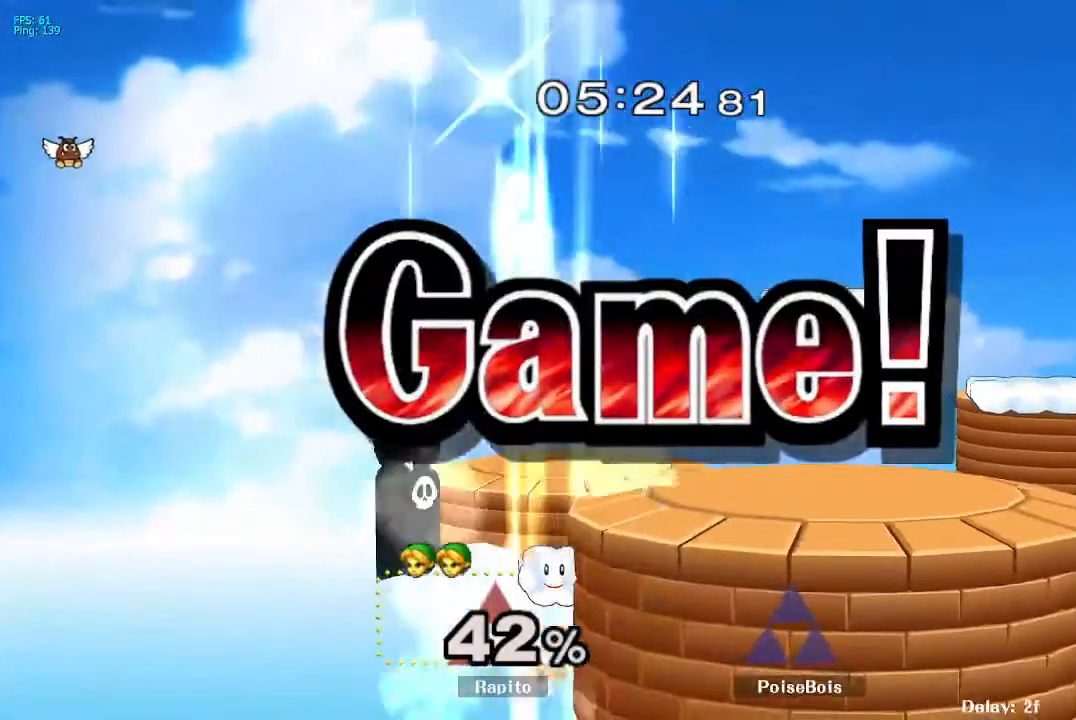
Gameplay with a controller (Nintendo layout); each line is a JSON object with the inputs held at the frame after it. "events" lists button and stick changes between this image and that frame as [ms after this image, input, new state], when the widget could be followed in between. Not read: L3 R3.
{"buttons": [], "left_stick": "up-right", "right_stick": "center", "events": [[283, "left_stick", "up-right"]]}
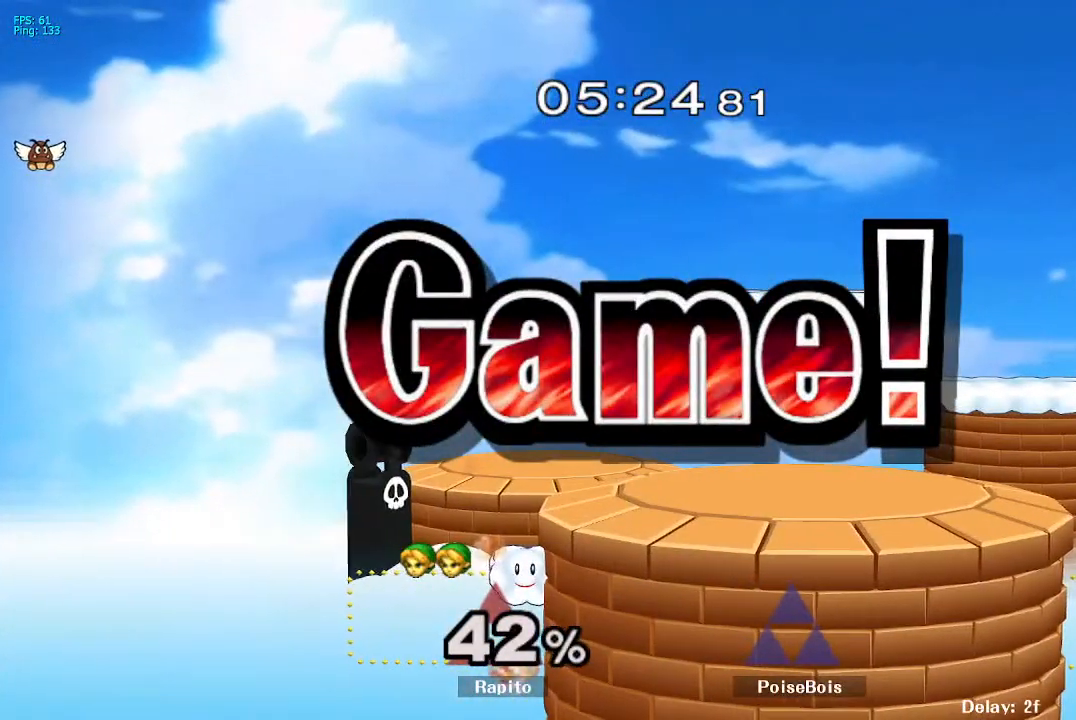
{"buttons": [], "left_stick": "center", "right_stick": "center", "events": [[150, "left_stick", "center"]]}
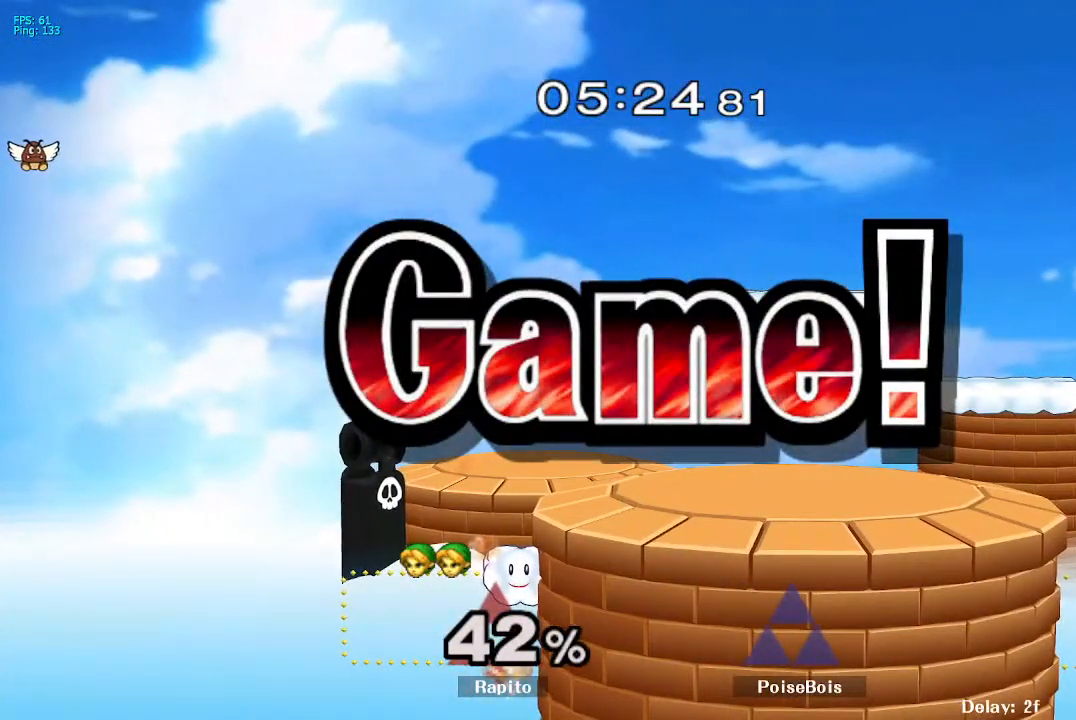
{"buttons": [], "left_stick": "center", "right_stick": "center", "events": []}
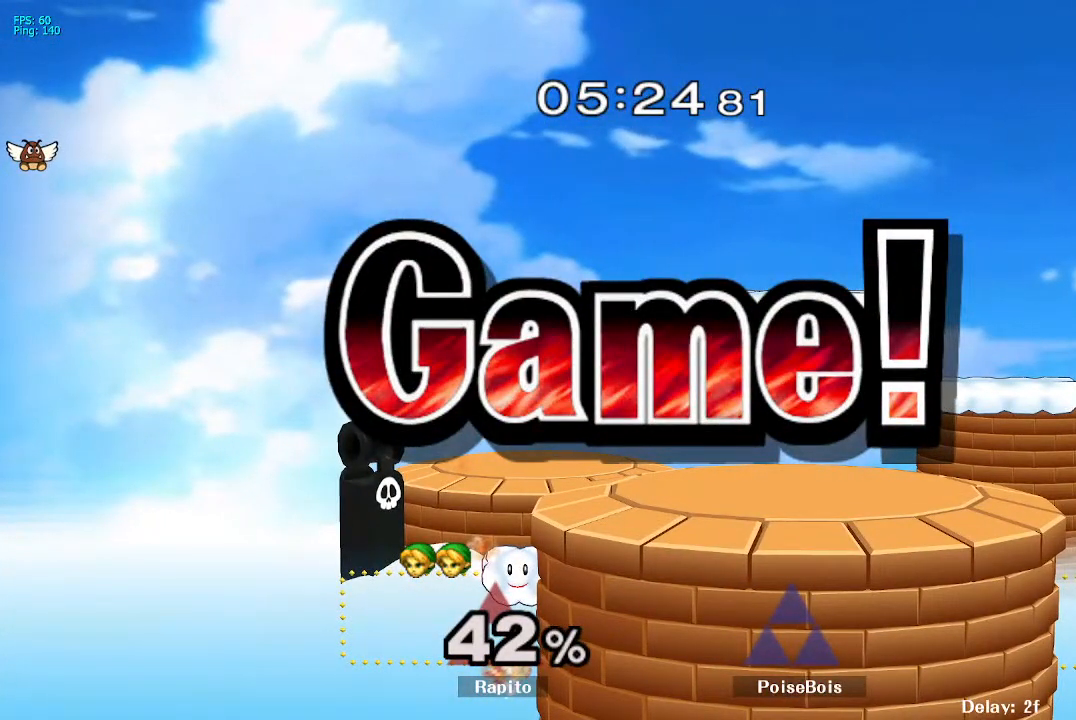
{"buttons": [], "left_stick": "center", "right_stick": "center", "events": []}
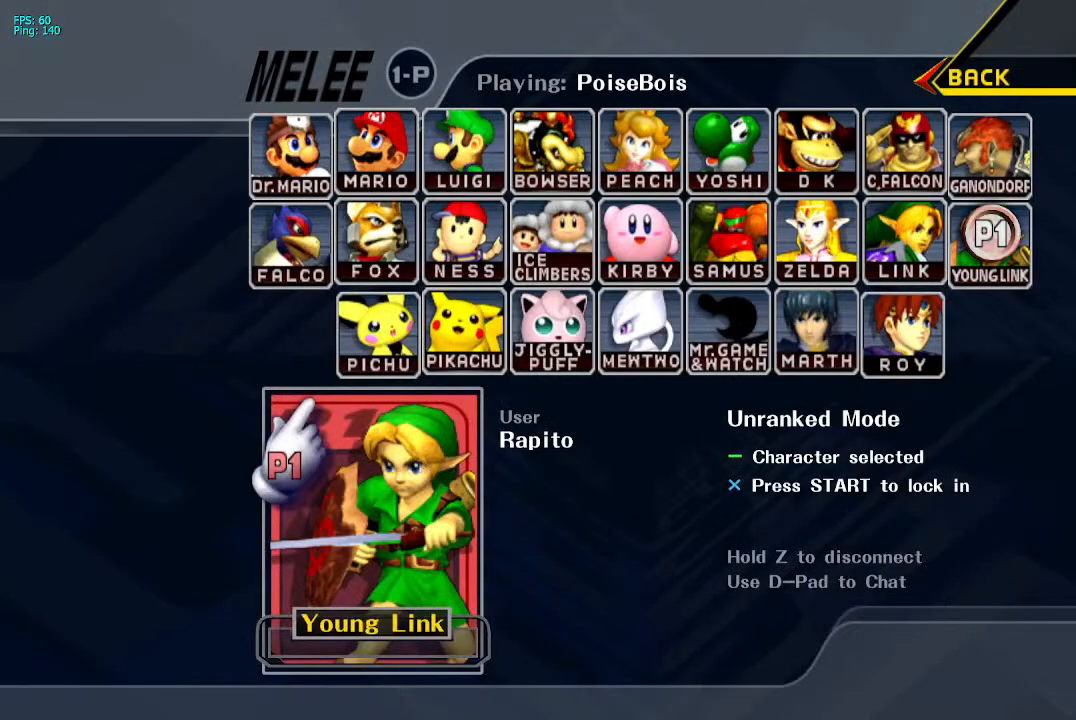
{"buttons": [], "left_stick": "center", "right_stick": "center", "events": []}
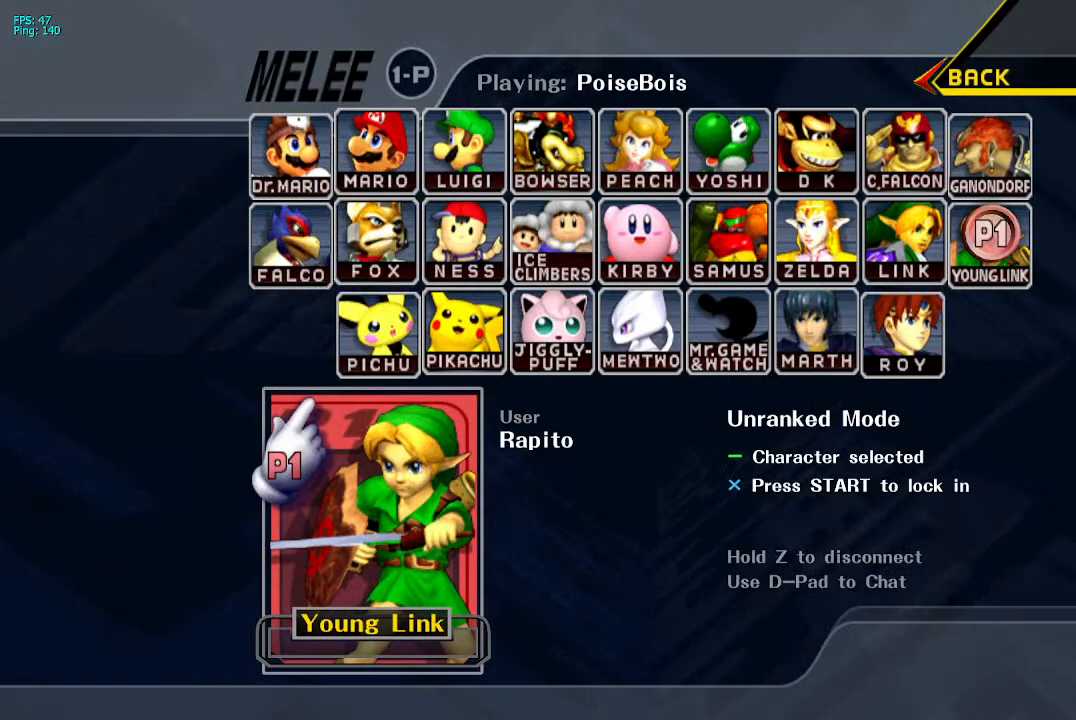
{"buttons": [], "left_stick": "center", "right_stick": "center", "events": []}
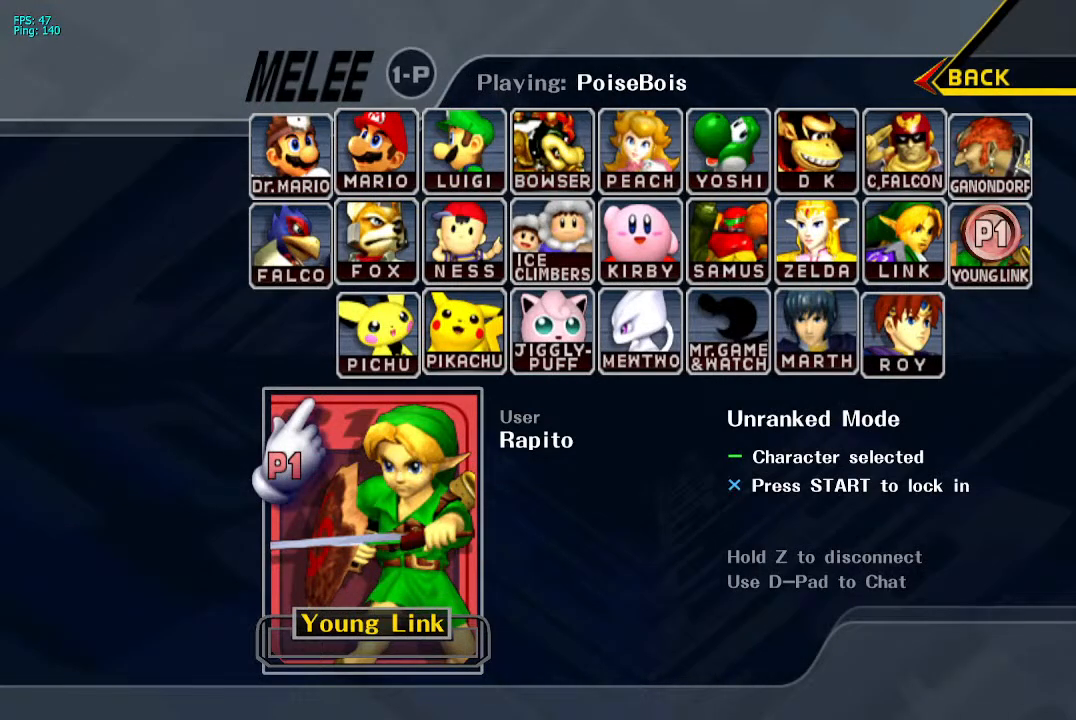
{"buttons": [], "left_stick": "center", "right_stick": "center", "events": []}
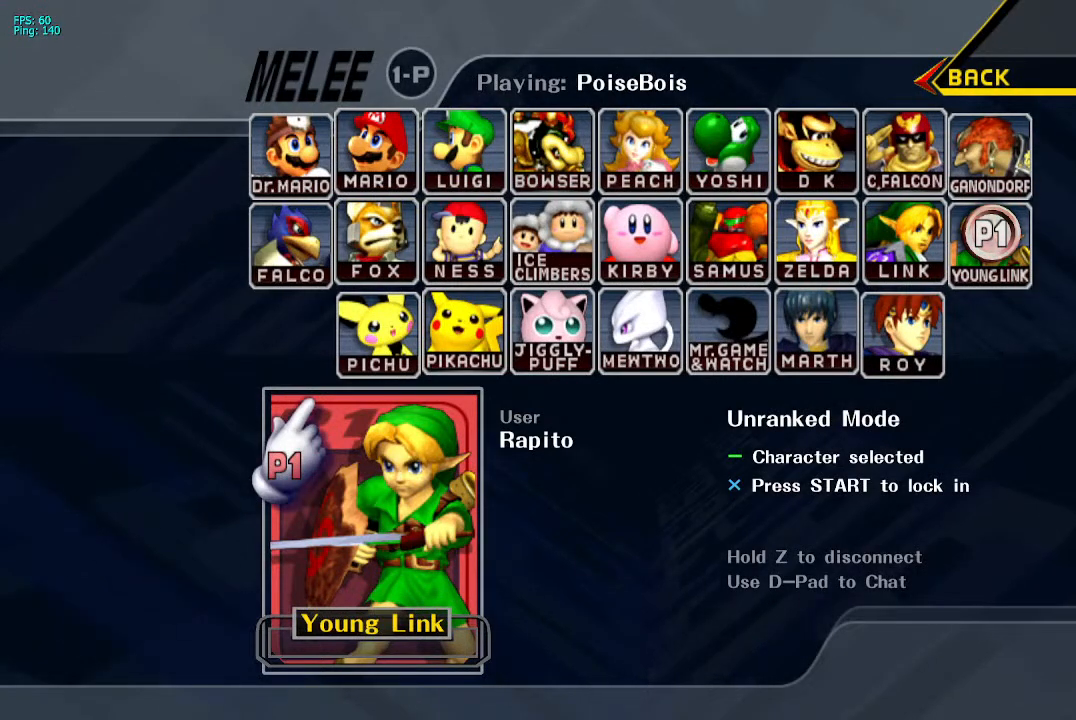
{"buttons": [], "left_stick": "center", "right_stick": "center", "events": []}
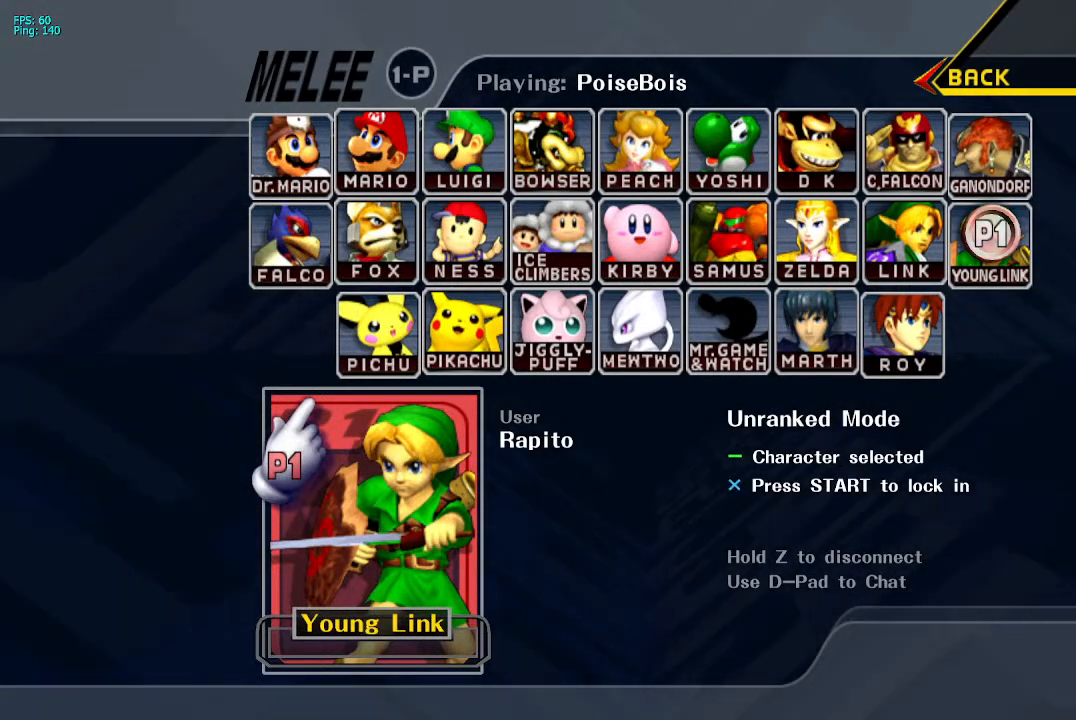
{"buttons": [], "left_stick": "center", "right_stick": "center", "events": []}
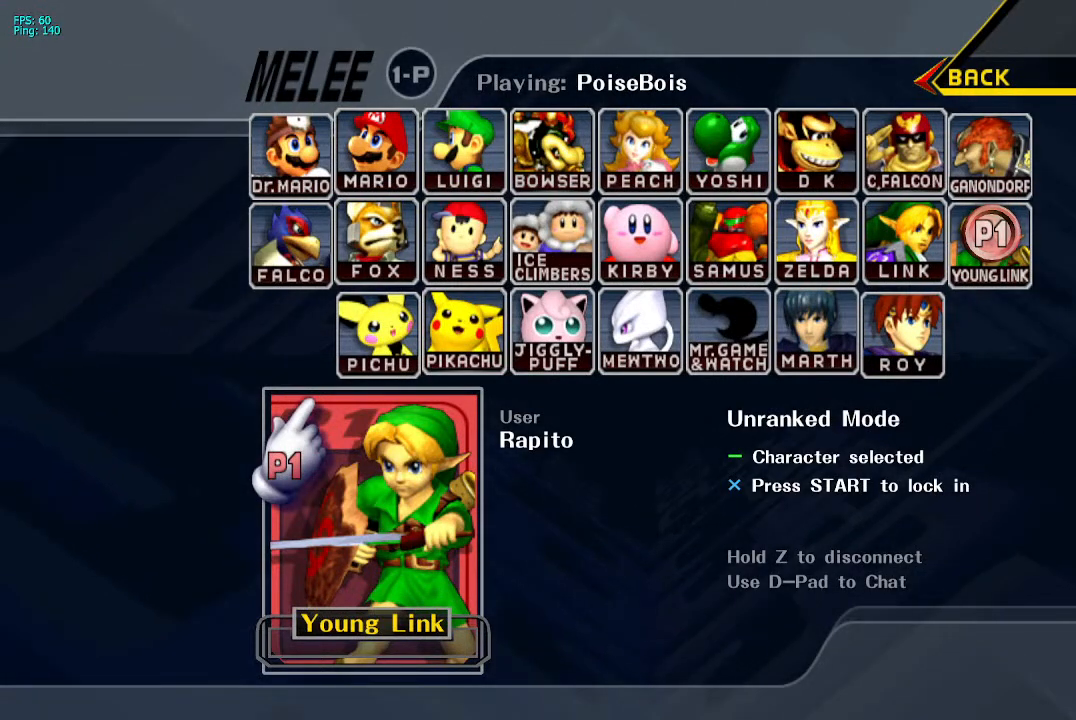
{"buttons": [], "left_stick": "center", "right_stick": "center", "events": [[333, "START", "down"], [483, "START", "up"]]}